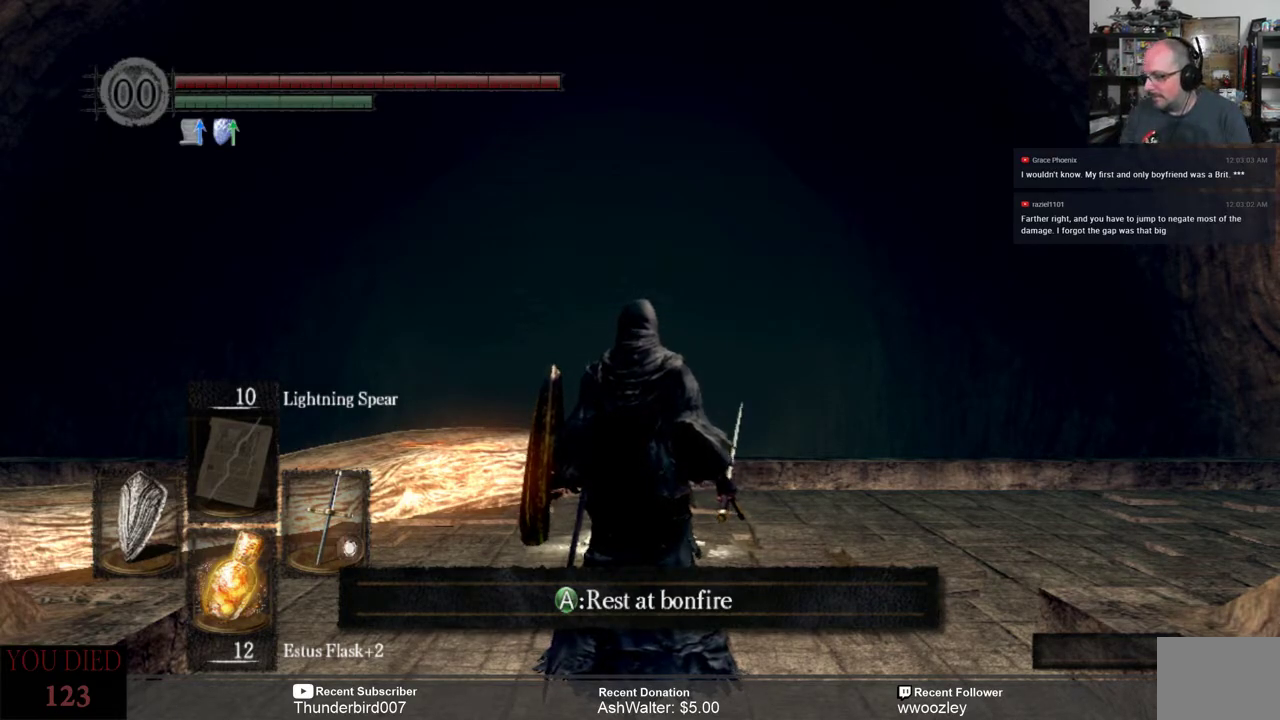
Gameplay with a controller (Xbox layout); each line is a JSON object with the inputs held at the frame after it. "events" lists button and stick changes between this image and that frame as [ms after this image, input, new state], when the widget could be followed in between. Not read: L1.
{"buttons": [], "left_stick": "center", "right_stick": "down", "events": [[350, "right_stick", "down"]]}
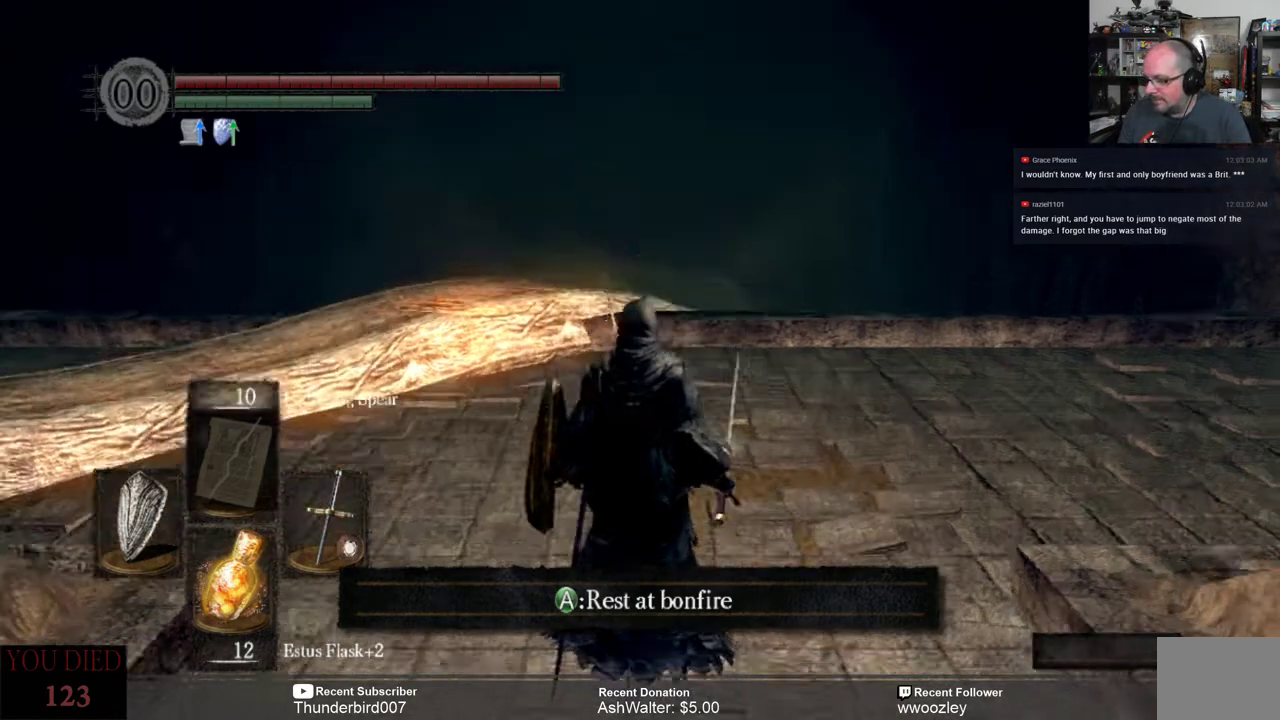
{"buttons": [], "left_stick": "up", "right_stick": "center", "events": [[233, "right_stick", "center"], [367, "left_stick", "up"]]}
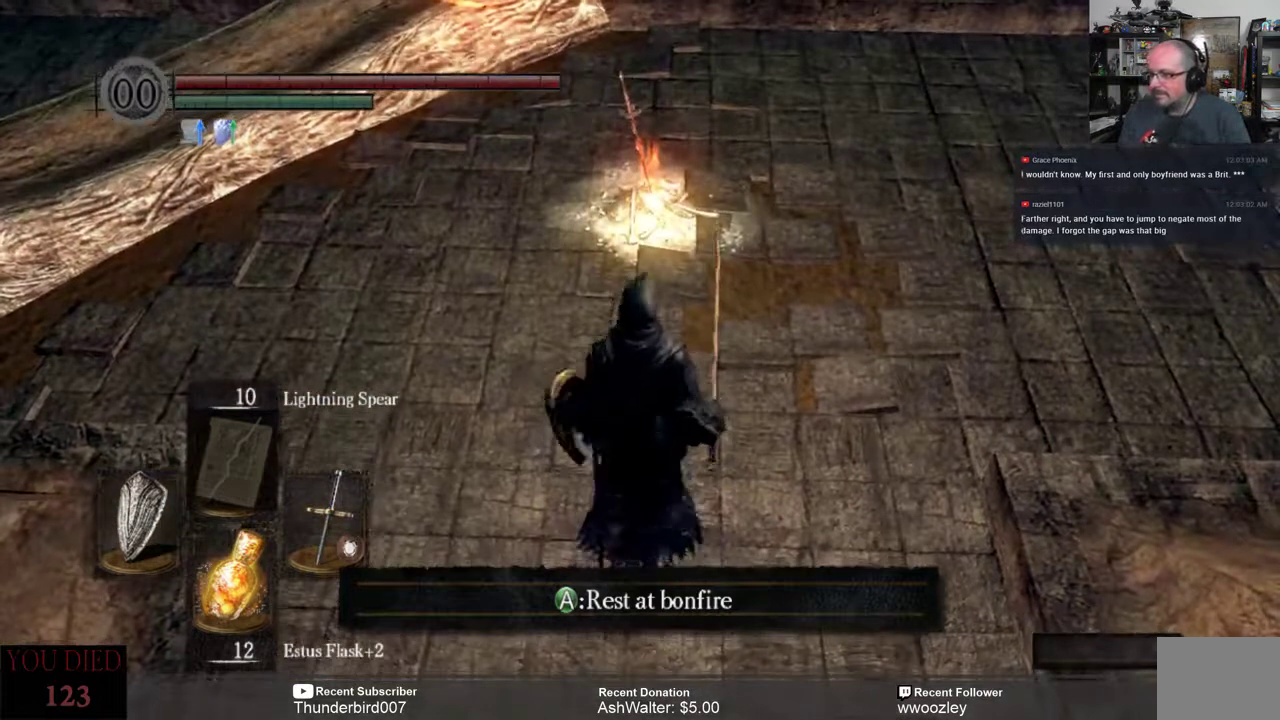
{"buttons": [], "left_stick": "up", "right_stick": "center", "events": []}
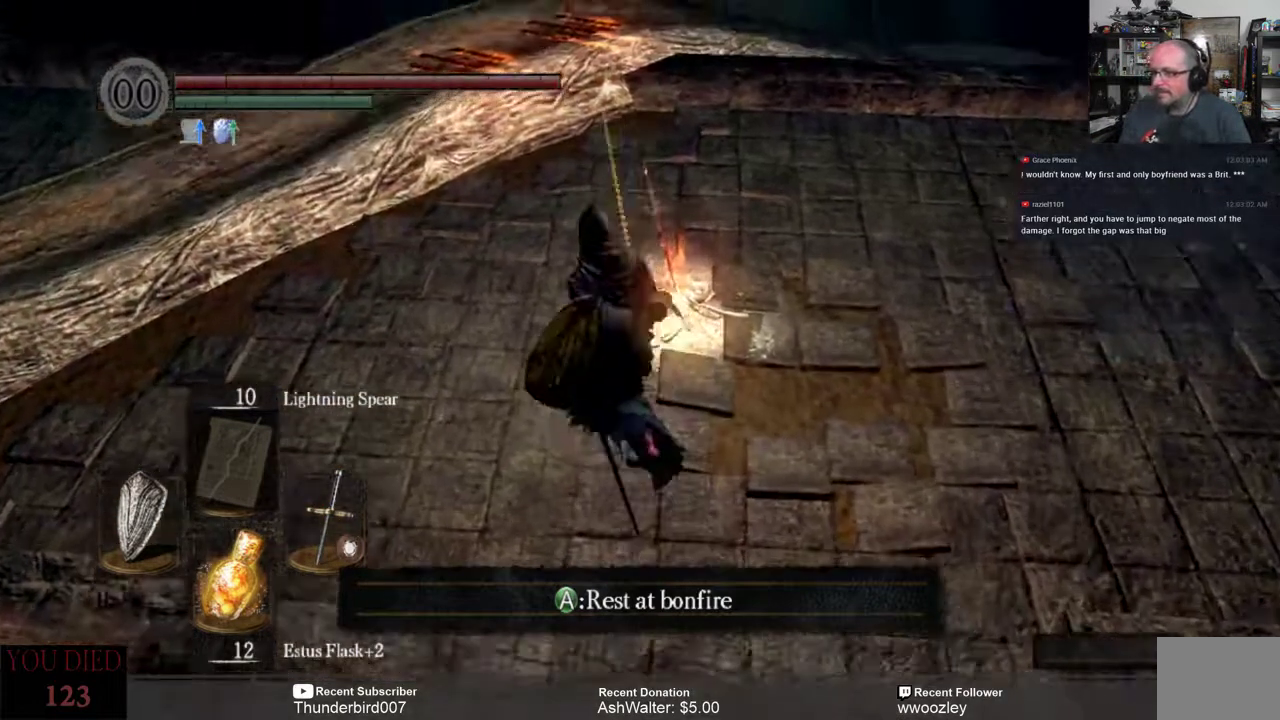
{"buttons": [], "left_stick": "up-left", "right_stick": "center", "events": [[133, "left_stick", "up-left"]]}
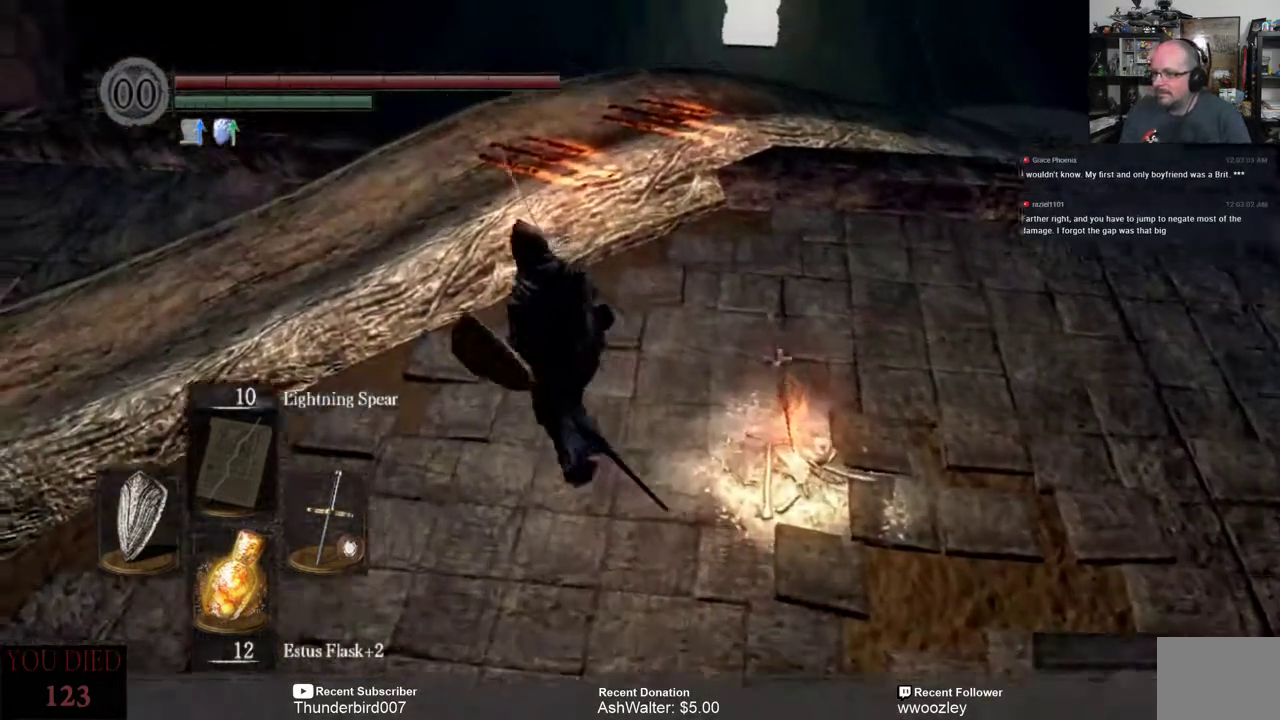
{"buttons": [], "left_stick": "center", "right_stick": "center", "events": [[367, "left_stick", "center"]]}
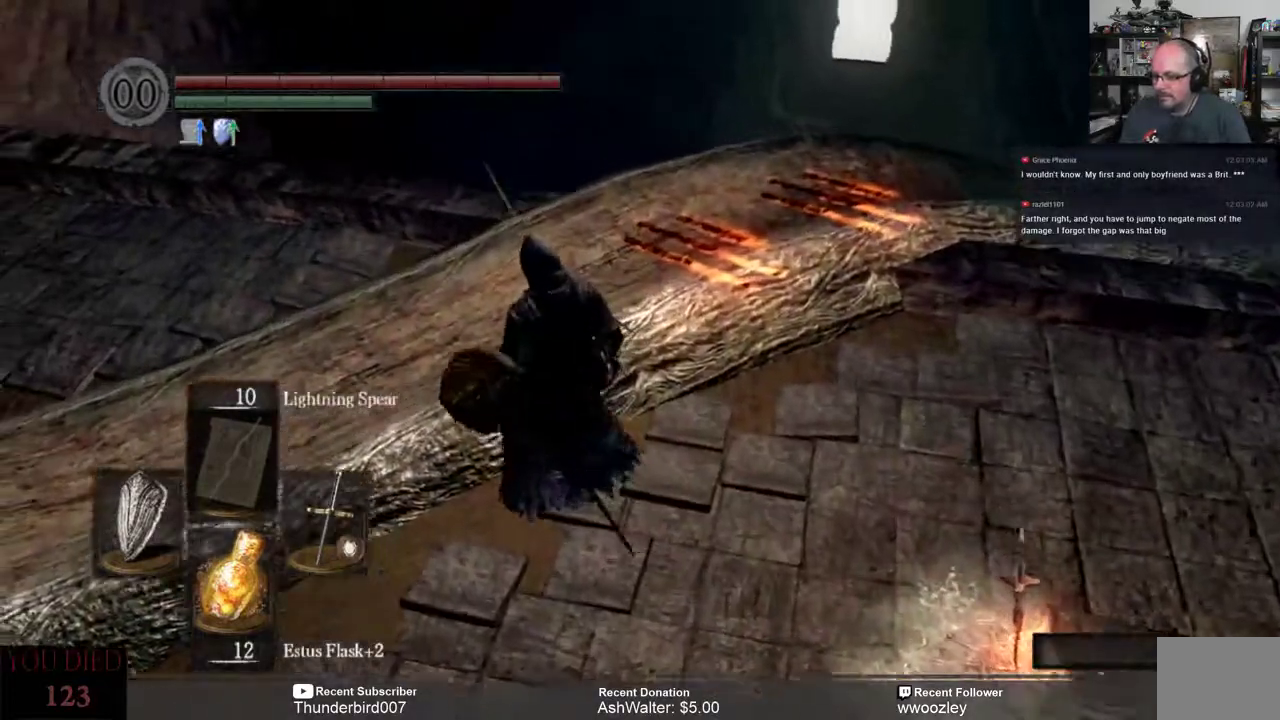
{"buttons": [], "left_stick": "up-left", "right_stick": "center", "events": [[67, "right_stick", "right"], [100, "left_stick", "up-left"], [233, "right_stick", "down-right"], [367, "right_stick", "center"]]}
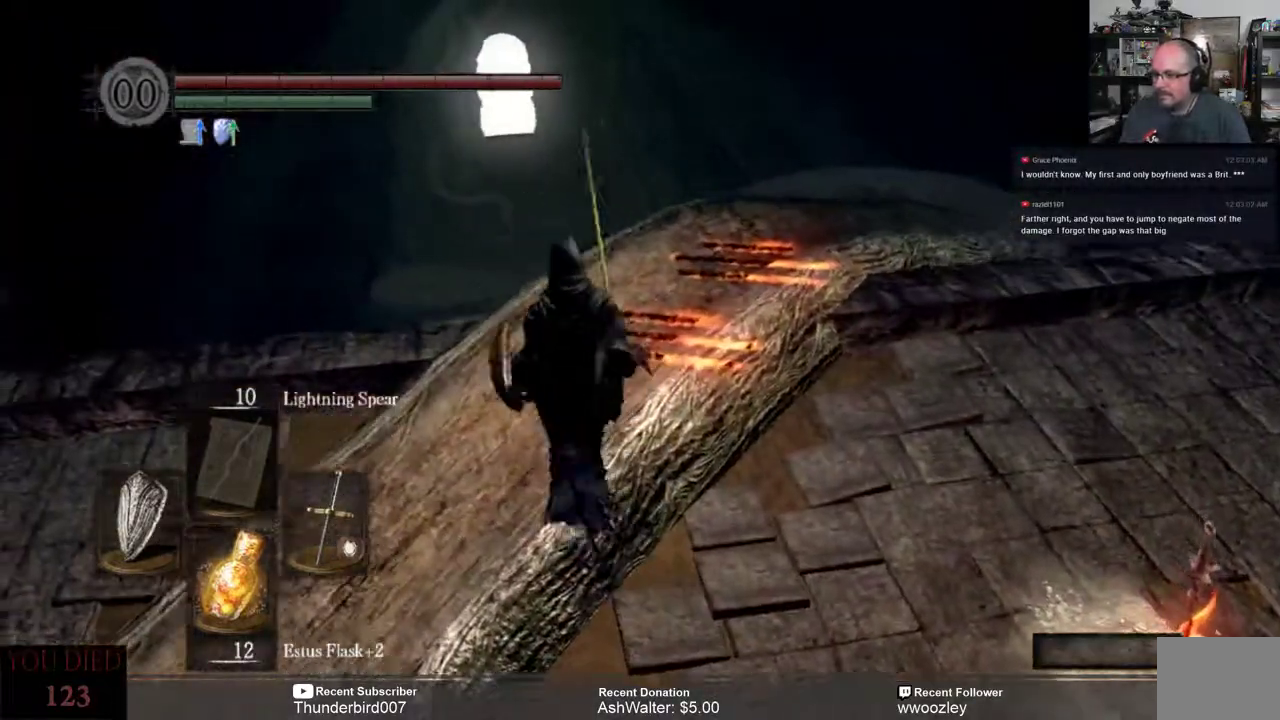
{"buttons": [], "left_stick": "up", "right_stick": "down-right", "events": [[33, "left_stick", "up"], [33, "right_stick", "down-right"]]}
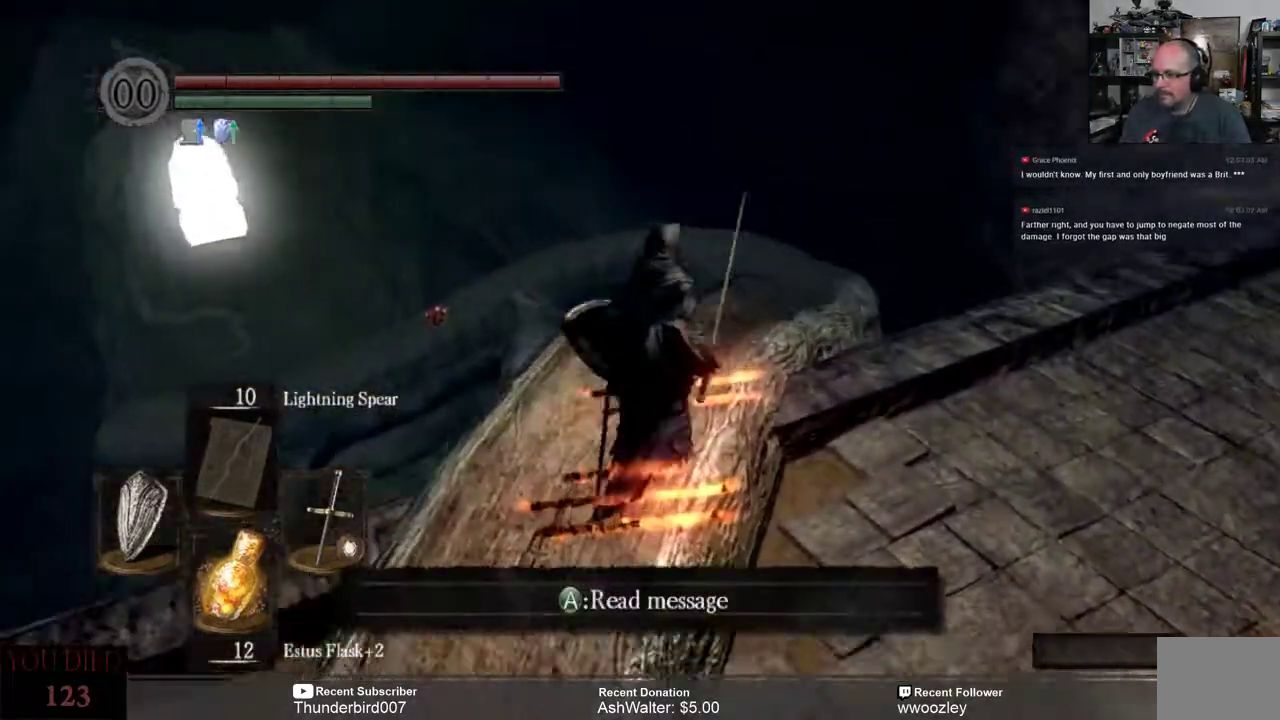
{"buttons": [], "left_stick": "up", "right_stick": "center", "events": [[33, "right_stick", "center"], [133, "right_stick", "down-right"], [300, "right_stick", "center"]]}
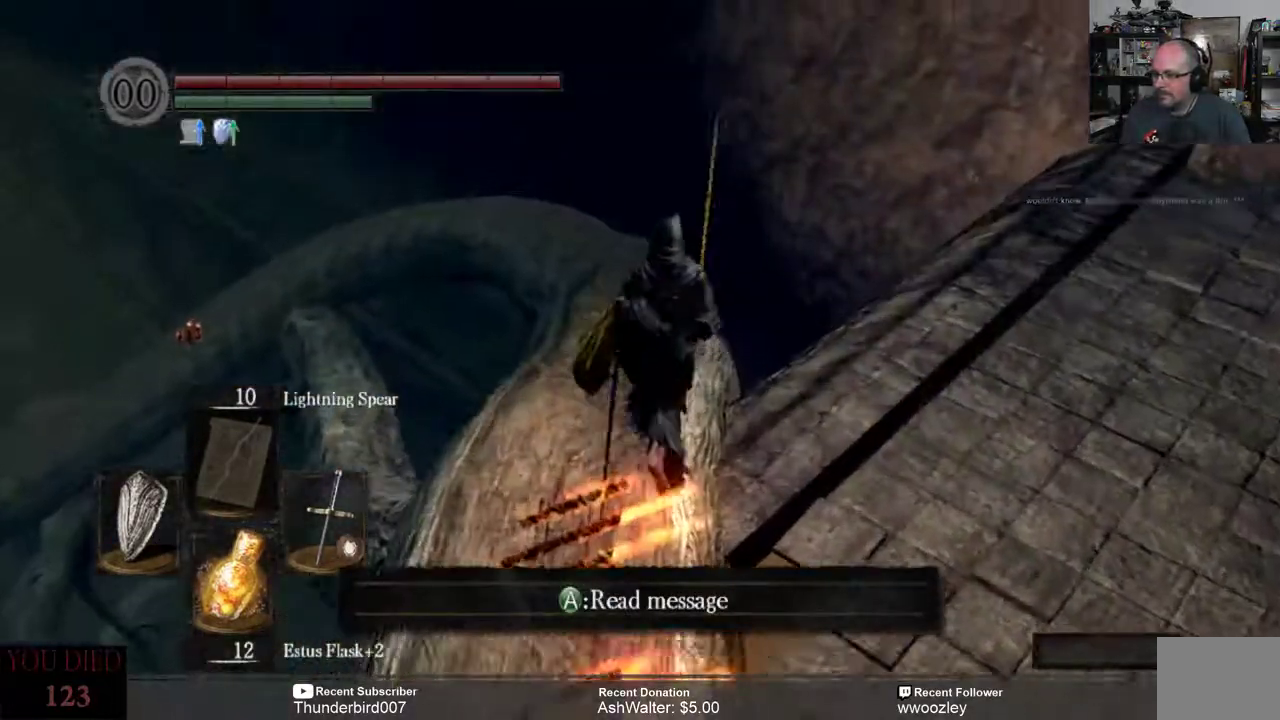
{"buttons": [], "left_stick": "up", "right_stick": "center", "events": []}
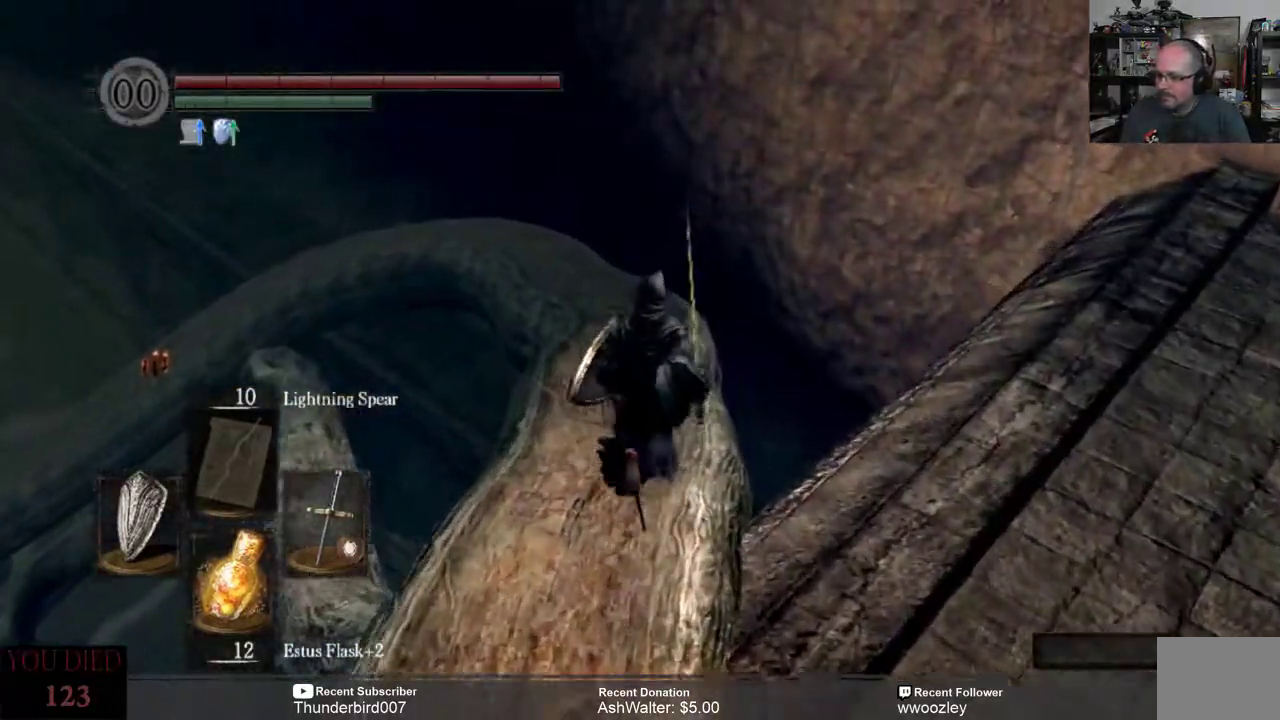
{"buttons": [], "left_stick": "up", "right_stick": "center", "events": []}
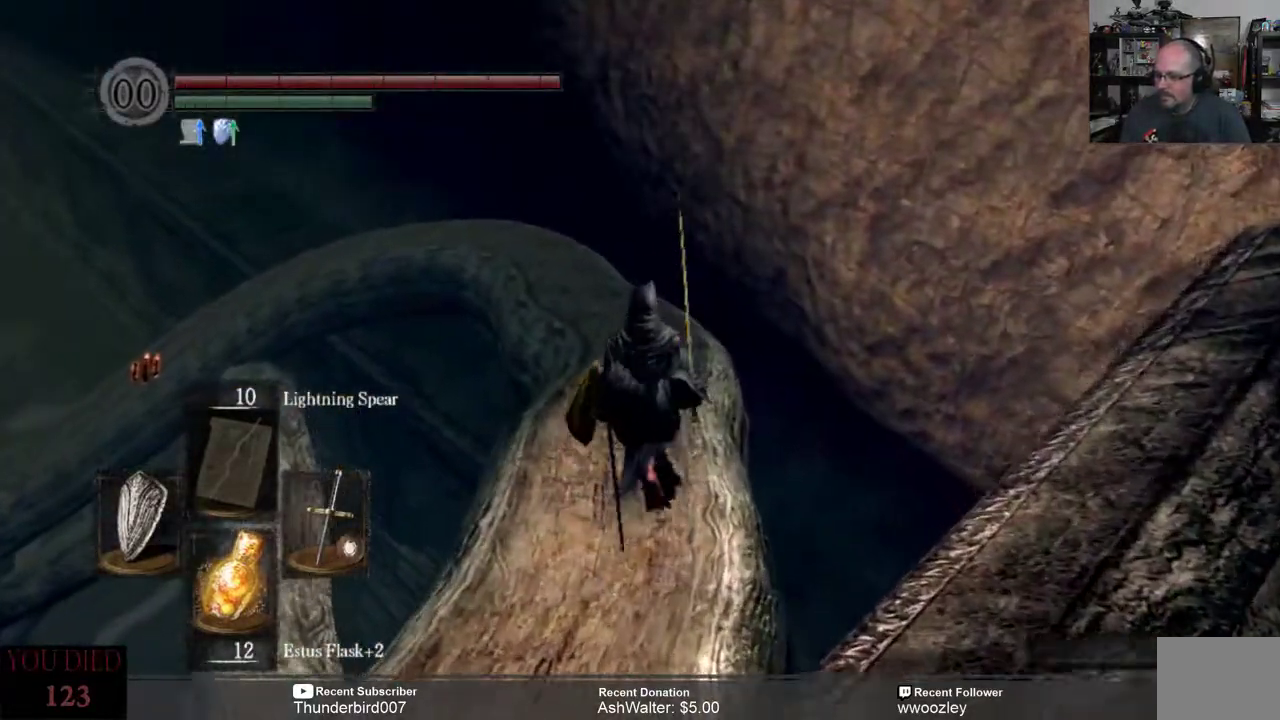
{"buttons": [], "left_stick": "up", "right_stick": "left", "events": [[483, "right_stick", "left"]]}
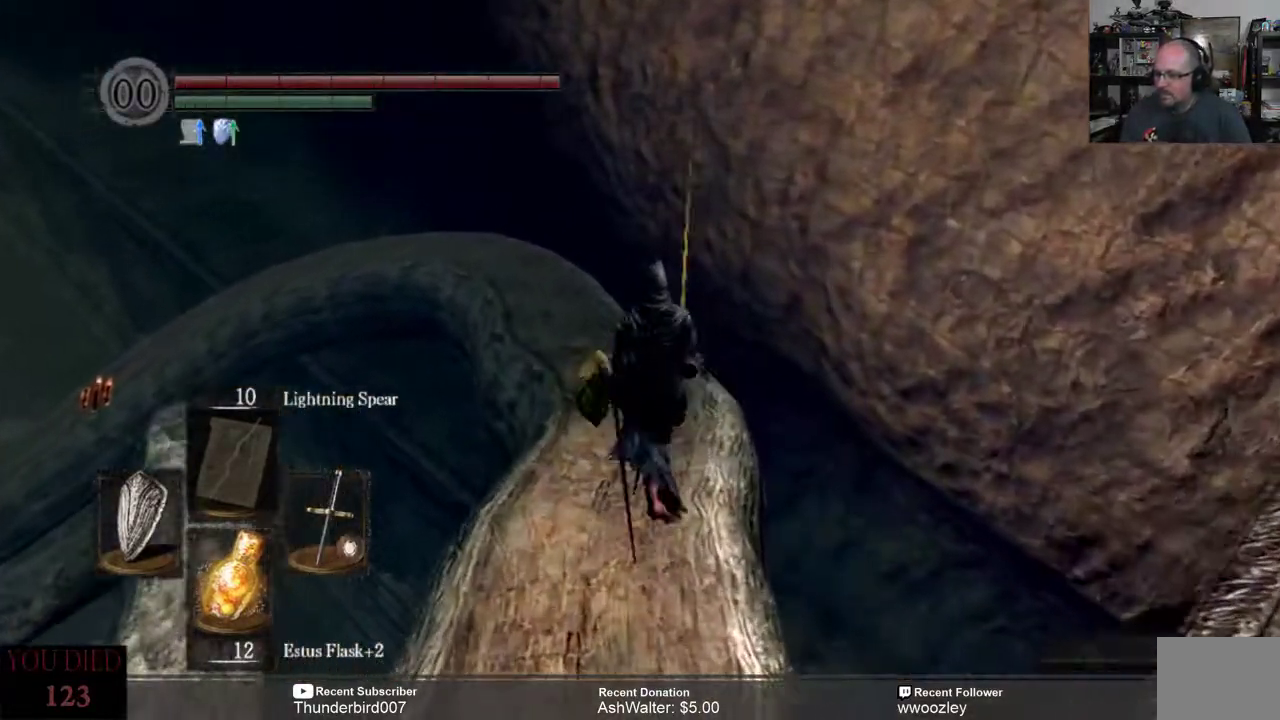
{"buttons": [], "left_stick": "up", "right_stick": "center", "events": [[133, "right_stick", "center"]]}
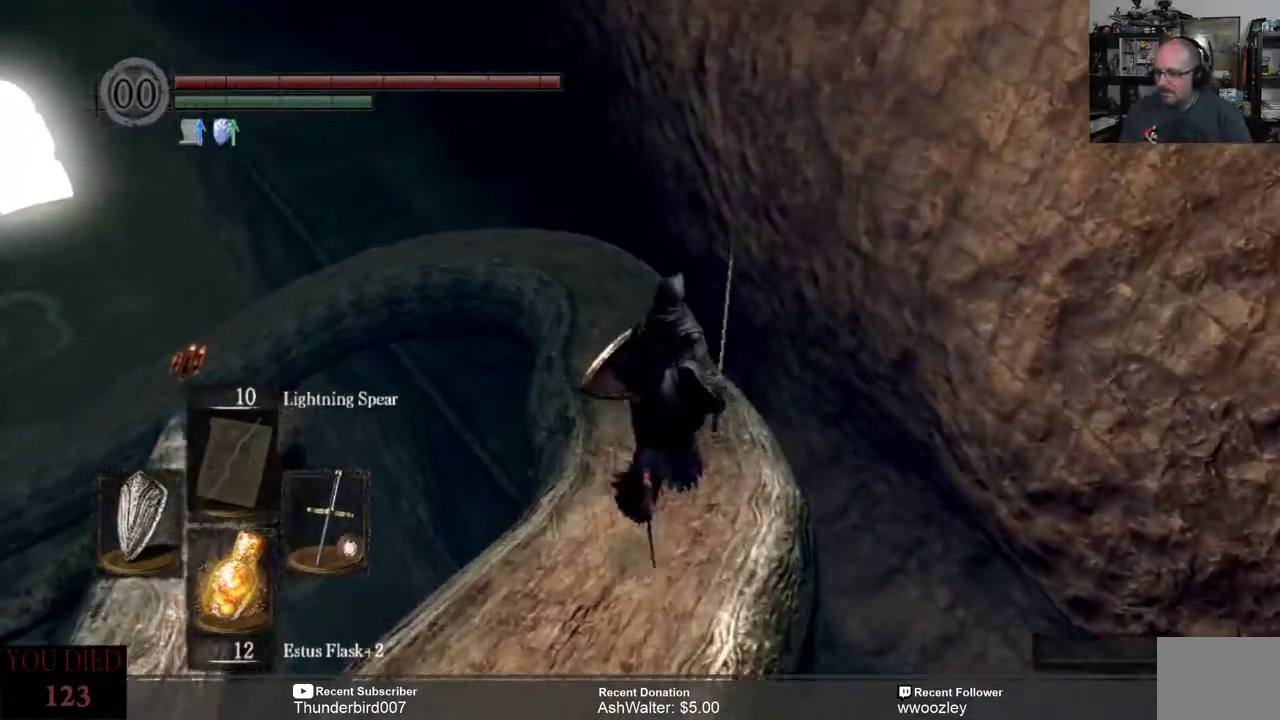
{"buttons": [], "left_stick": "up", "right_stick": "center", "events": [[33, "right_stick", "left"], [133, "right_stick", "center"]]}
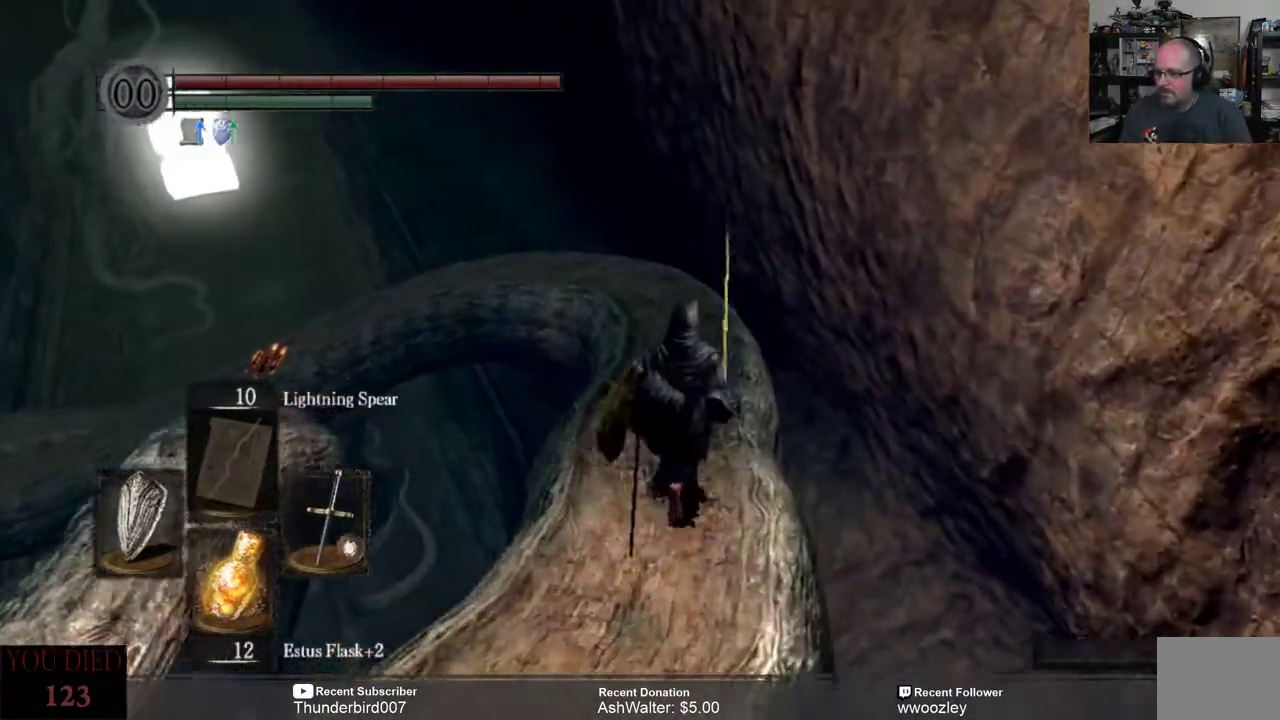
{"buttons": [], "left_stick": "up", "right_stick": "center", "events": [[333, "right_stick", "left"], [433, "right_stick", "center"]]}
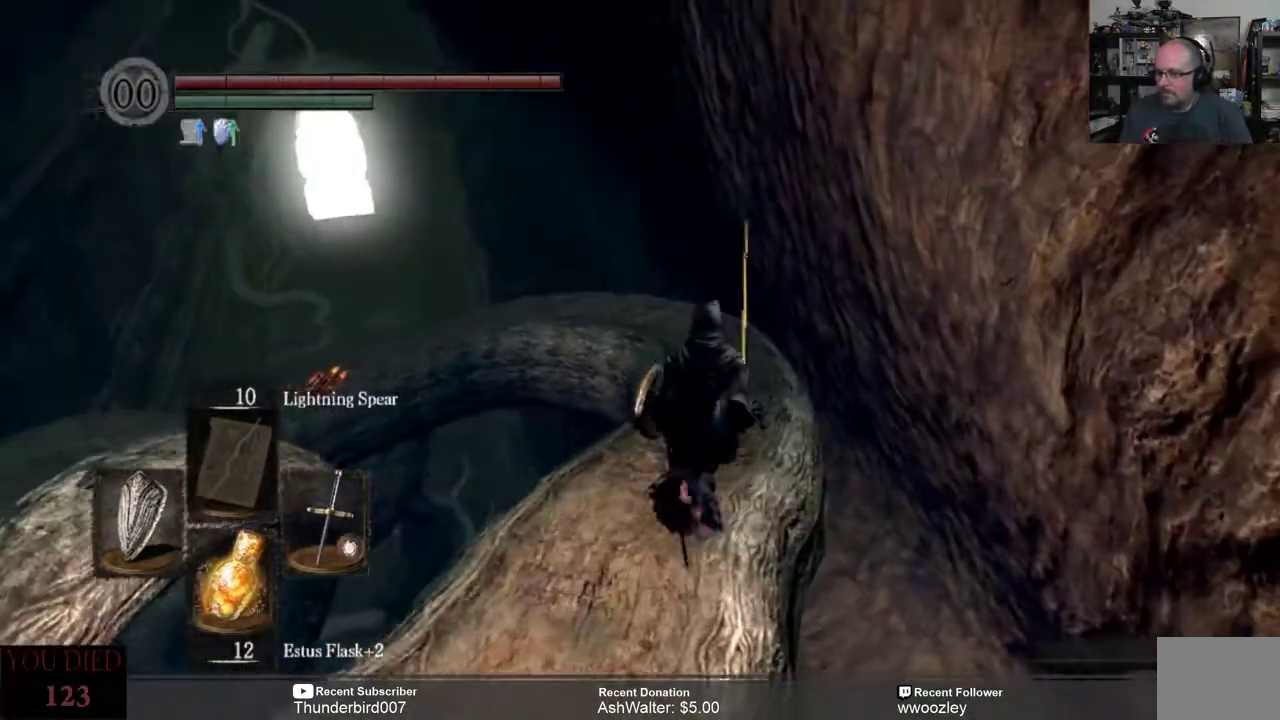
{"buttons": [], "left_stick": "up", "right_stick": "center", "events": []}
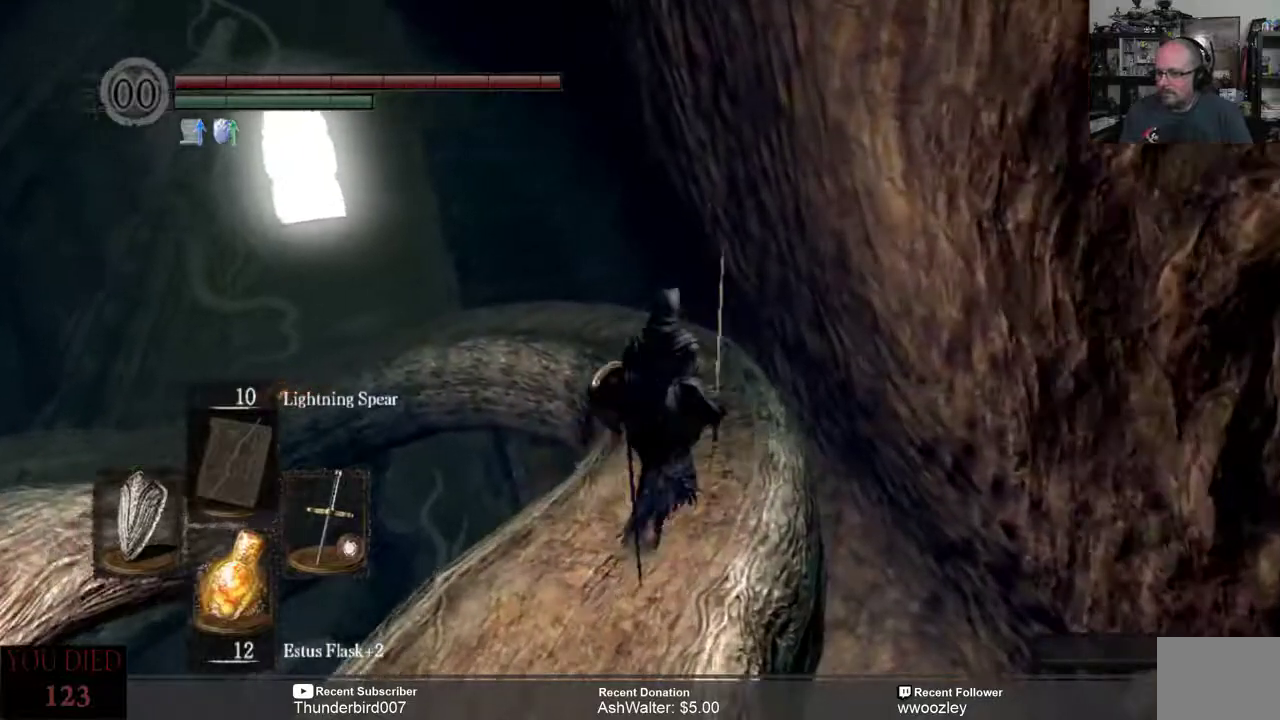
{"buttons": [], "left_stick": "up", "right_stick": "left", "events": [[383, "right_stick", "left"]]}
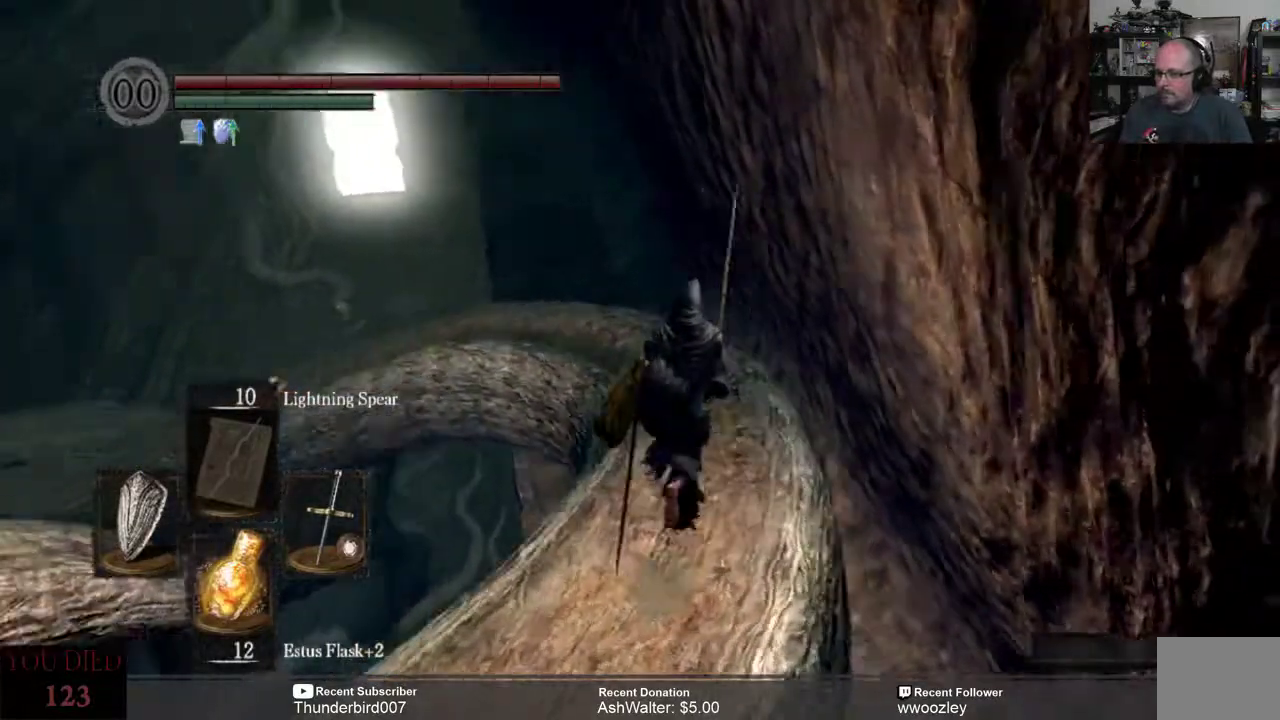
{"buttons": [], "left_stick": "up-right", "right_stick": "center", "events": [[33, "right_stick", "center"], [200, "left_stick", "up-right"], [333, "right_stick", "left"], [500, "right_stick", "center"]]}
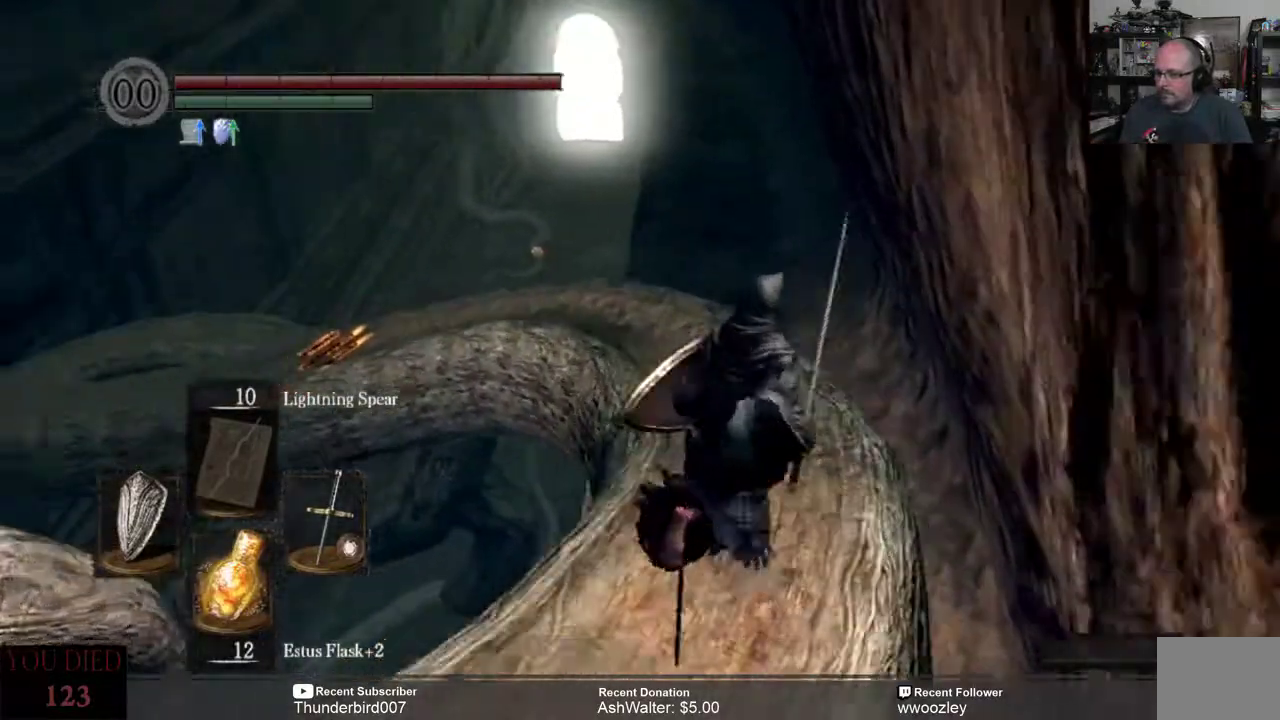
{"buttons": [], "left_stick": "up", "right_stick": "center", "events": [[333, "left_stick", "up"], [367, "right_stick", "down-left"], [467, "right_stick", "center"]]}
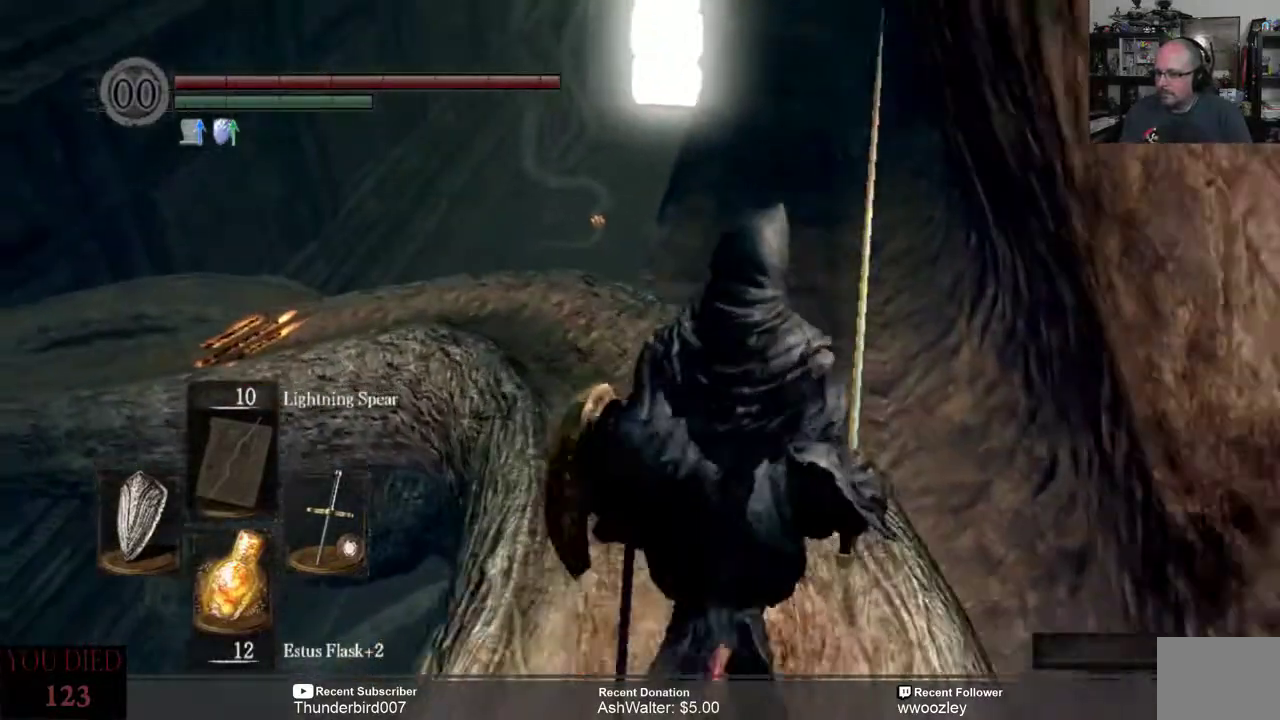
{"buttons": [], "left_stick": "up", "right_stick": "center", "events": [[133, "right_stick", "left"], [300, "right_stick", "center"]]}
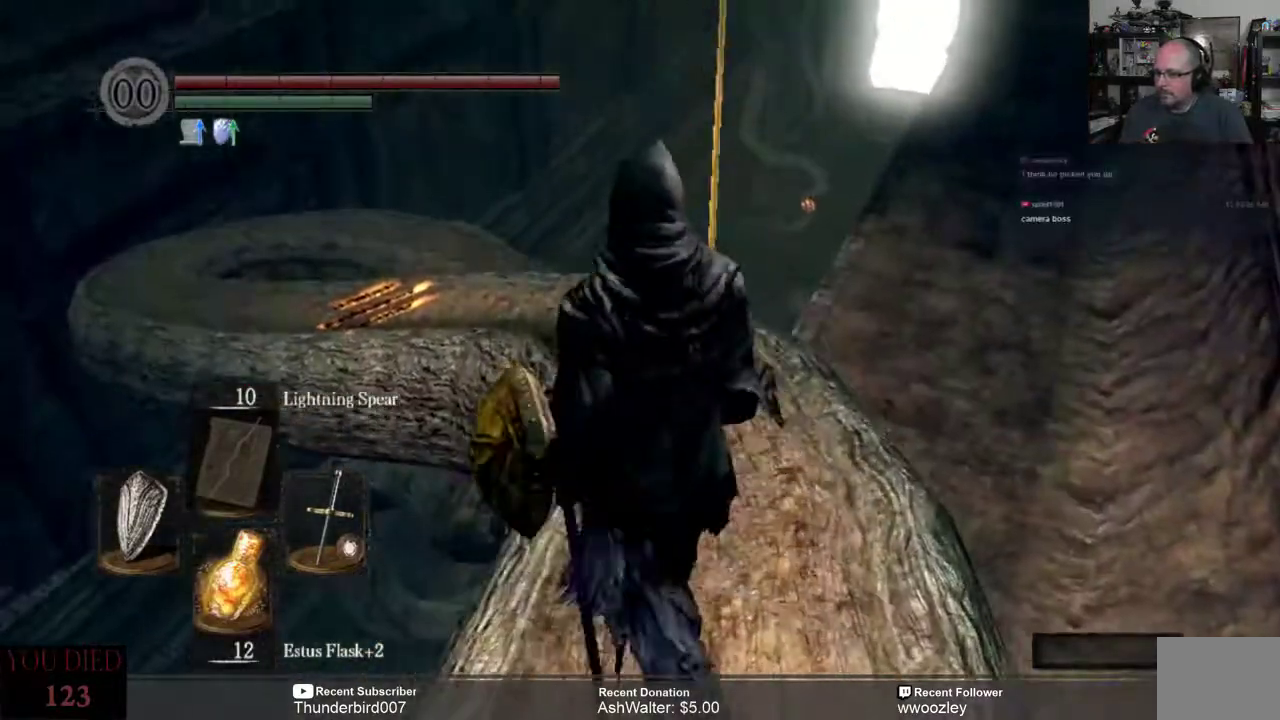
{"buttons": [], "left_stick": "up", "right_stick": "center", "events": [[33, "right_stick", "left"], [200, "right_stick", "center"]]}
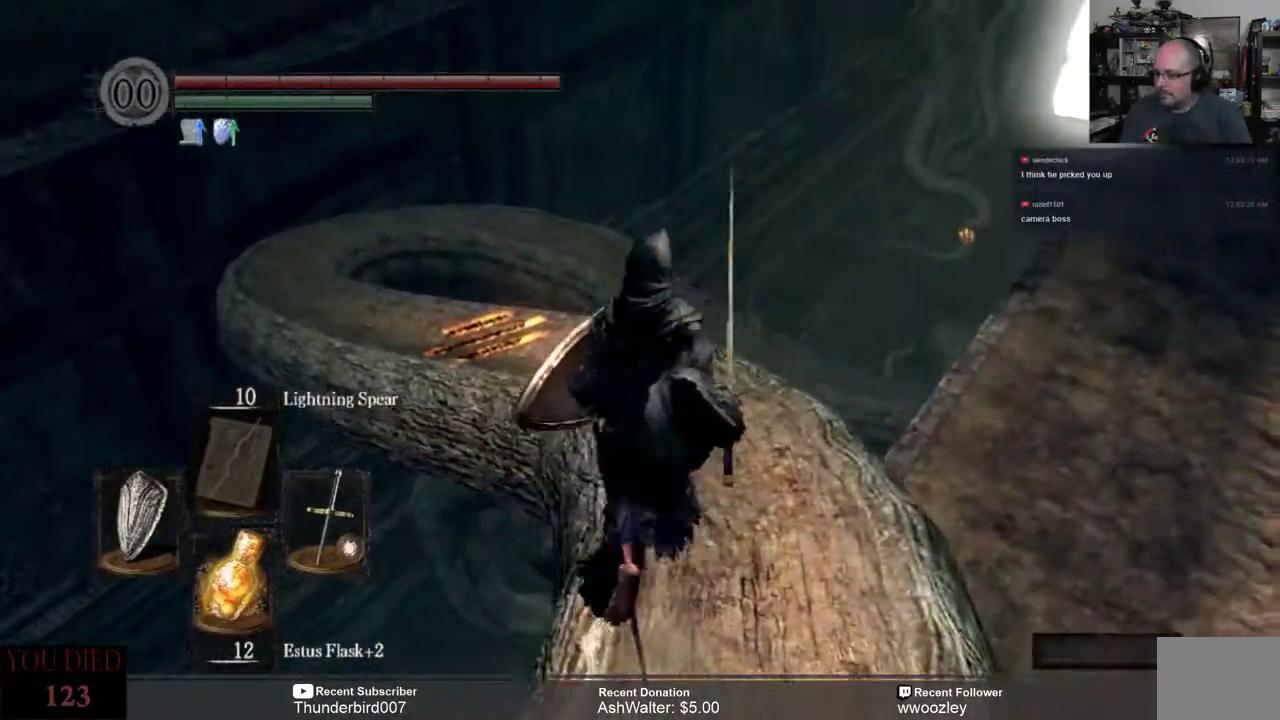
{"buttons": [], "left_stick": "up", "right_stick": "center", "events": [[200, "left_stick", "center"], [333, "right_stick", "left"], [467, "right_stick", "center"], [500, "left_stick", "up"]]}
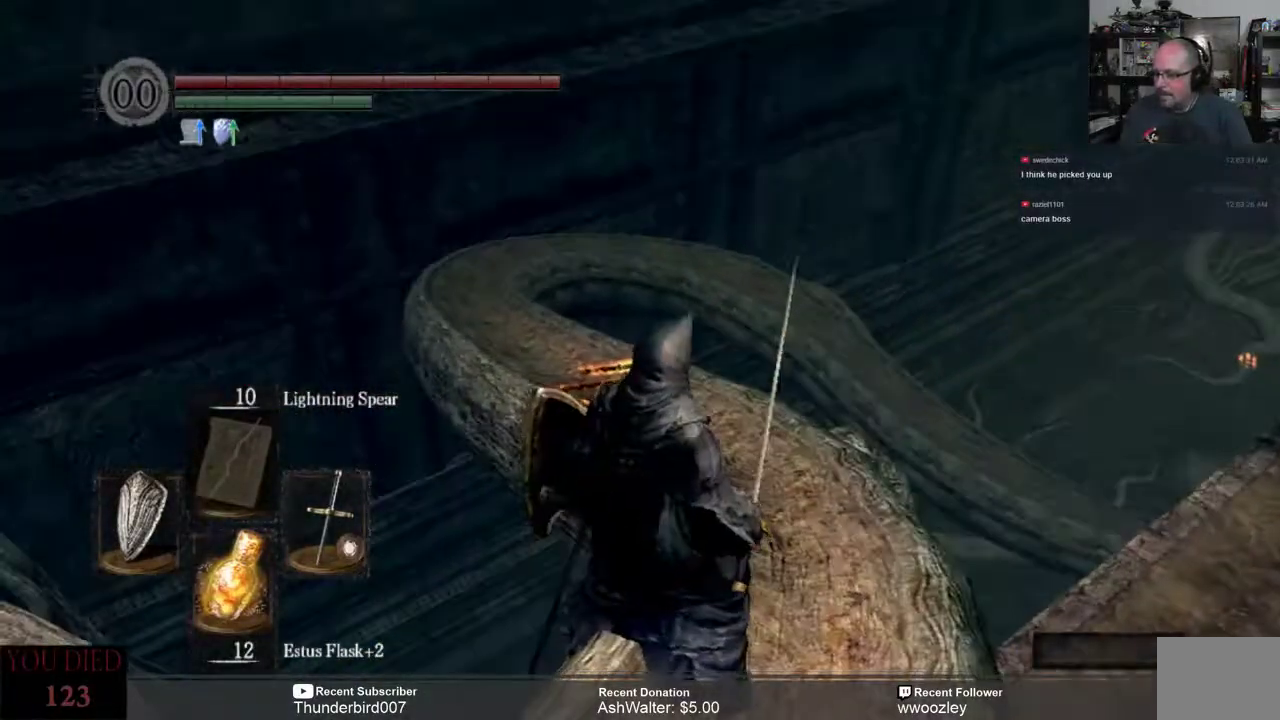
{"buttons": [], "left_stick": "up", "right_stick": "down-left", "events": [[483, "right_stick", "down-left"]]}
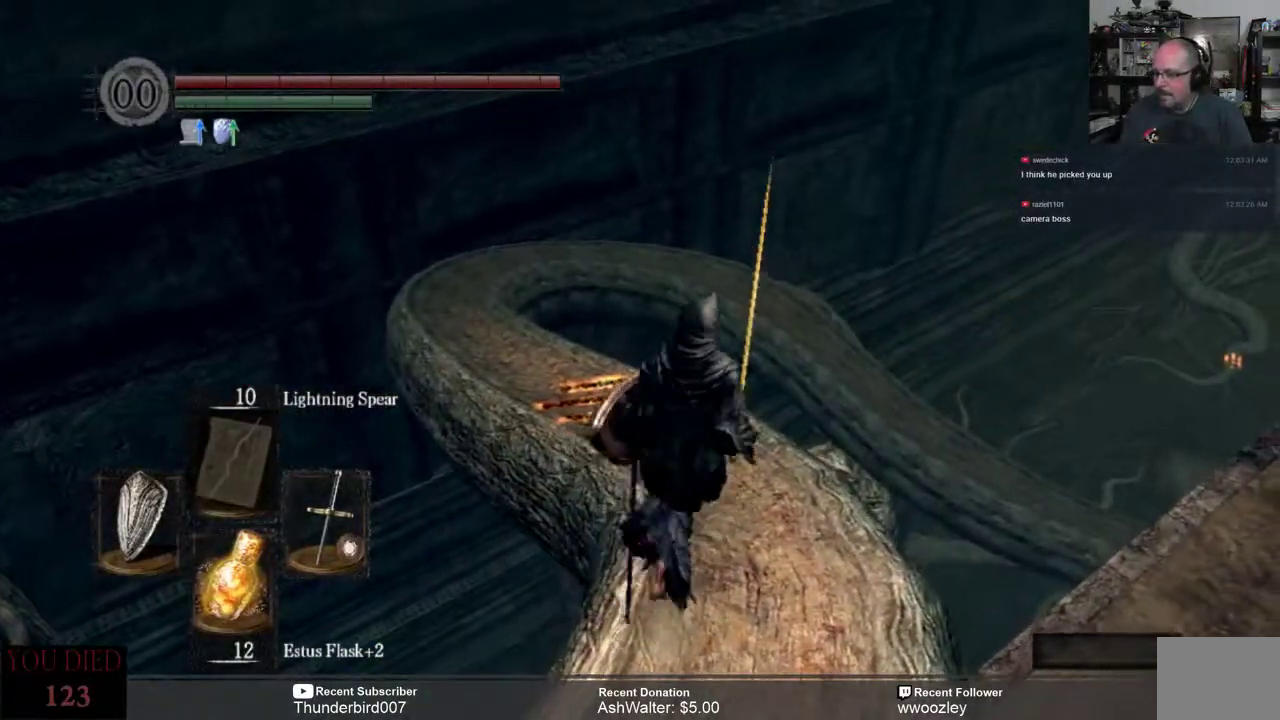
{"buttons": [], "left_stick": "up", "right_stick": "center", "events": [[133, "right_stick", "center"]]}
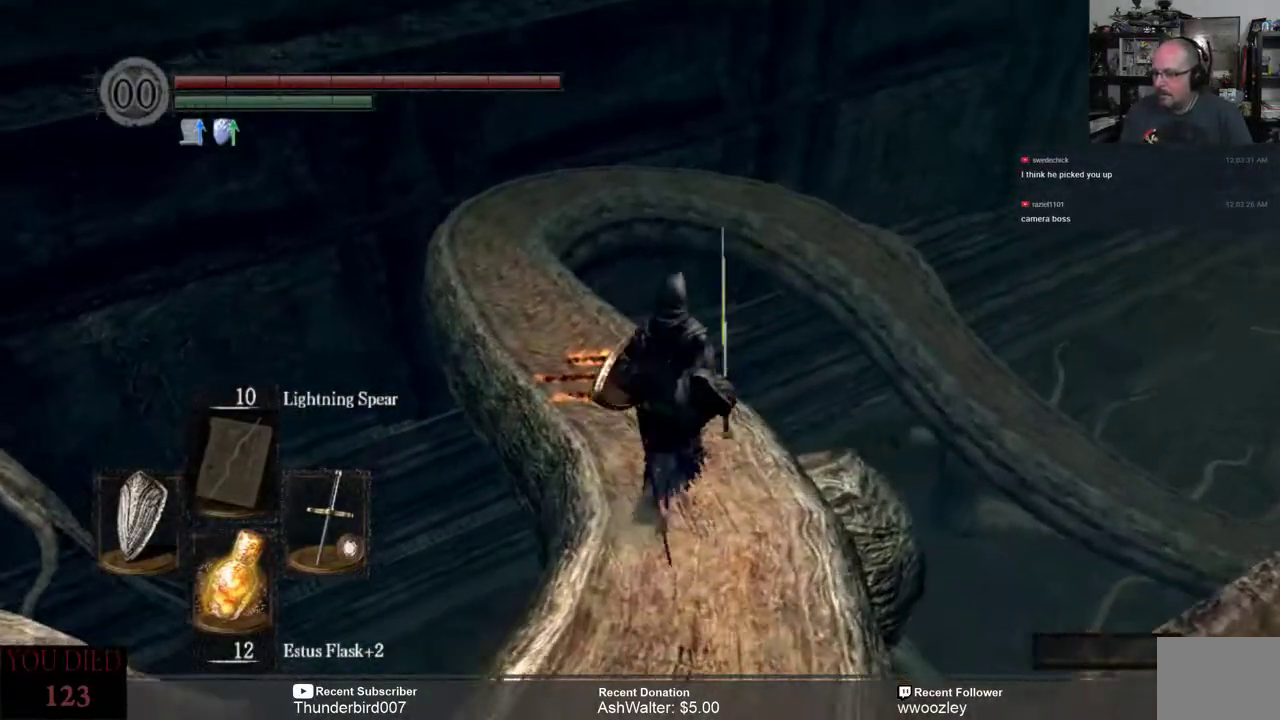
{"buttons": [], "left_stick": "up", "right_stick": "center", "events": [[350, "right_stick", "left"], [467, "right_stick", "center"]]}